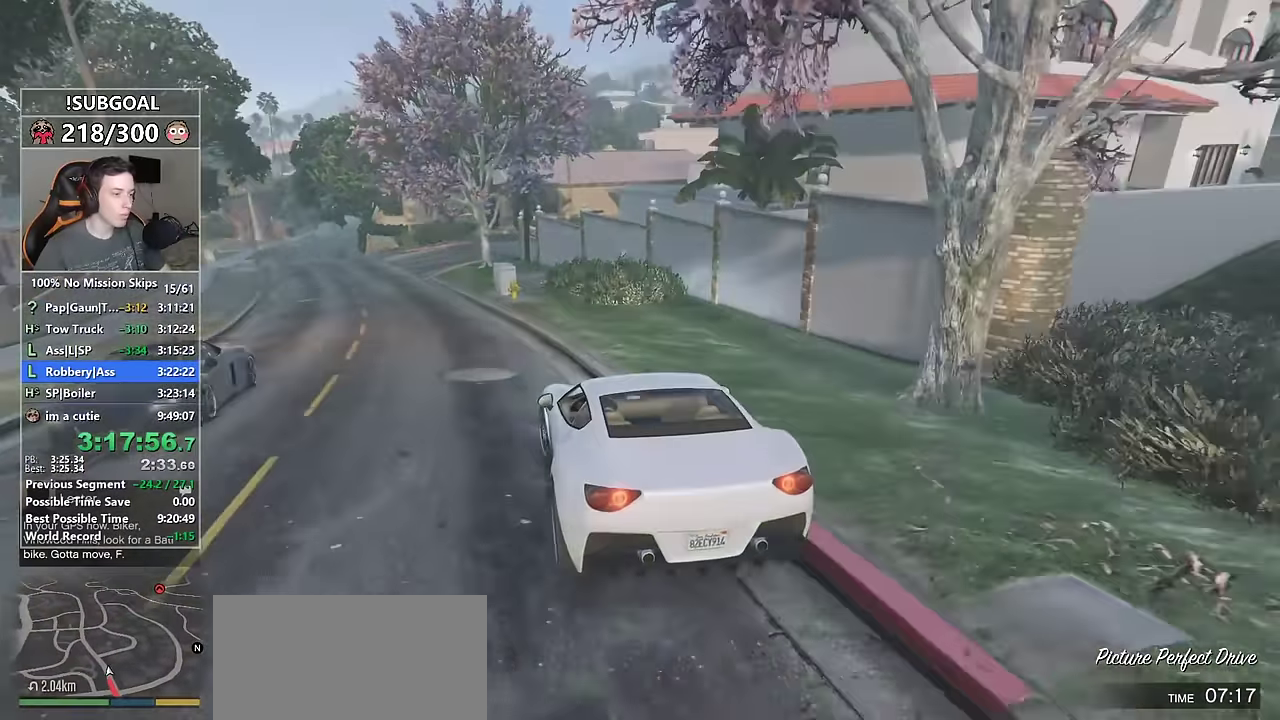
Gameplay with keyboard and mouse; each line is a JSON object with the keys and mouse buttons held at the frame after it. "events" lists presses ("down") and releases ("up") of "1", "2", "3", "4", "5", "6", "7", "8", "a", "c", "caps_lock", "ctrl", "d", "e", "escape", "f", "f1", "f2", "f3", "g", "num4", "num5", "num6", "p", "q", "r", "return", "s", "shift", "space", "tab", "v", "w", "mouse_left", "mouse_middle", "mouse_right", "mouse_mb4", "mouse_mb5", "mouse_wheel_up" and "mouse_wheel_down" between this image and that frame as [ms after this image, input, new state], when the widget could be followed in between. "mouse_left", "mouse_middle", "mouse_right", "mouse_mb4", "mouse_mb5", "mouse_wheel_up", "mouse_wheel_down" = the "left", "middle", "right", "mb4", "mb5", "wheel_up", "wheel_down" buttons of the "mouse" list. No other keys are recorded. Not read: mouse_move.
{"keys": ["w"], "mouse": [], "events": [[100, "a", "up"], [184, "a", "down"], [284, "a", "up"]]}
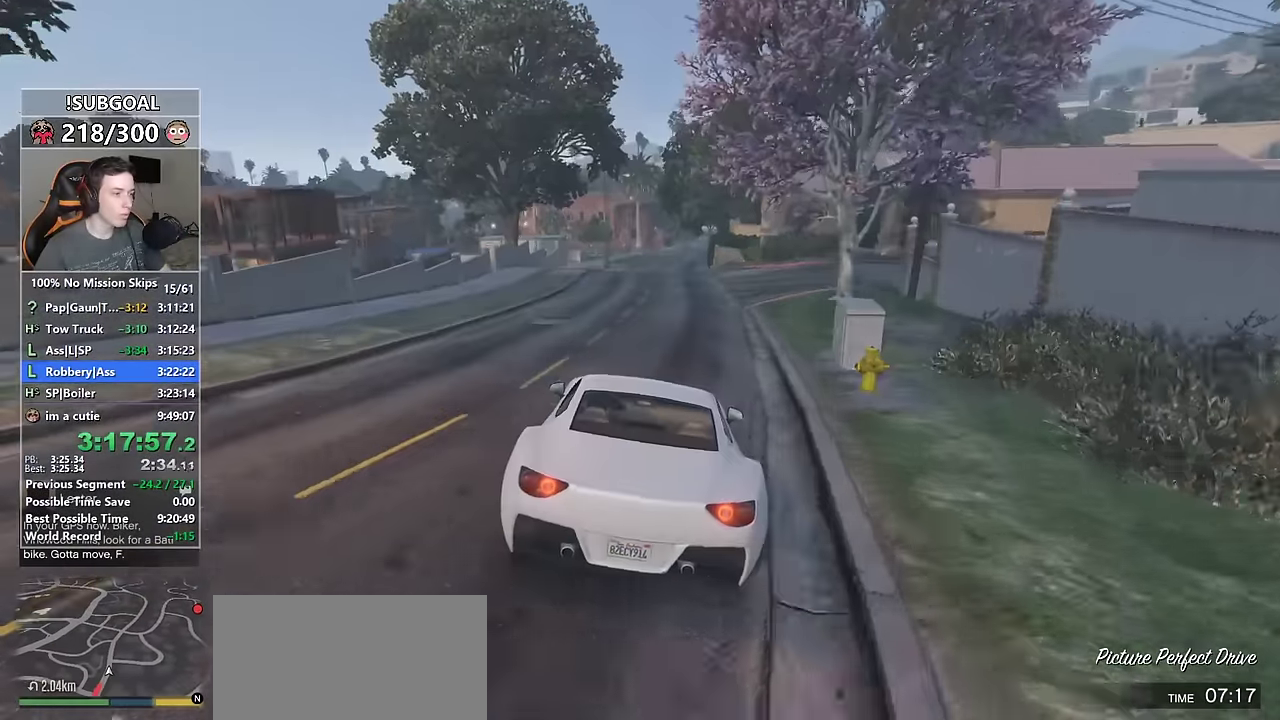
{"keys": ["w"], "mouse": [], "events": [[350, "d", "down"], [434, "d", "up"]]}
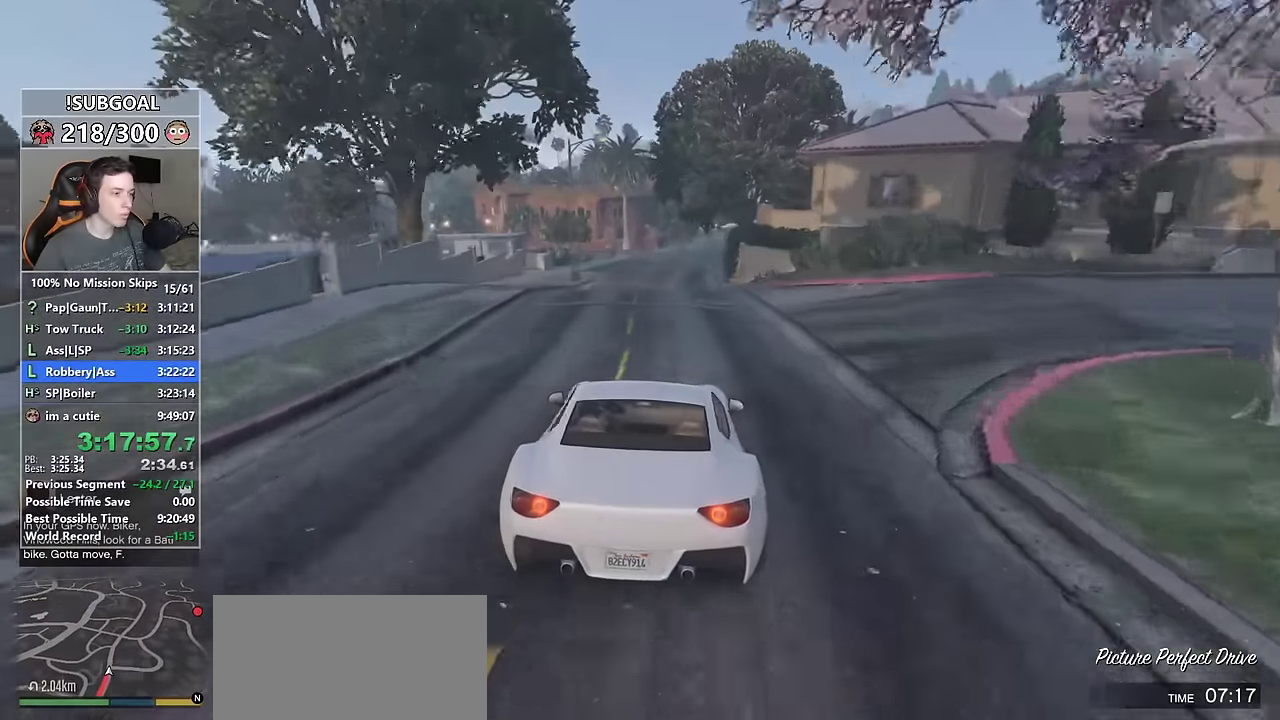
{"keys": ["ctrl", "w"], "mouse": [], "events": [[267, "ctrl", "down"]]}
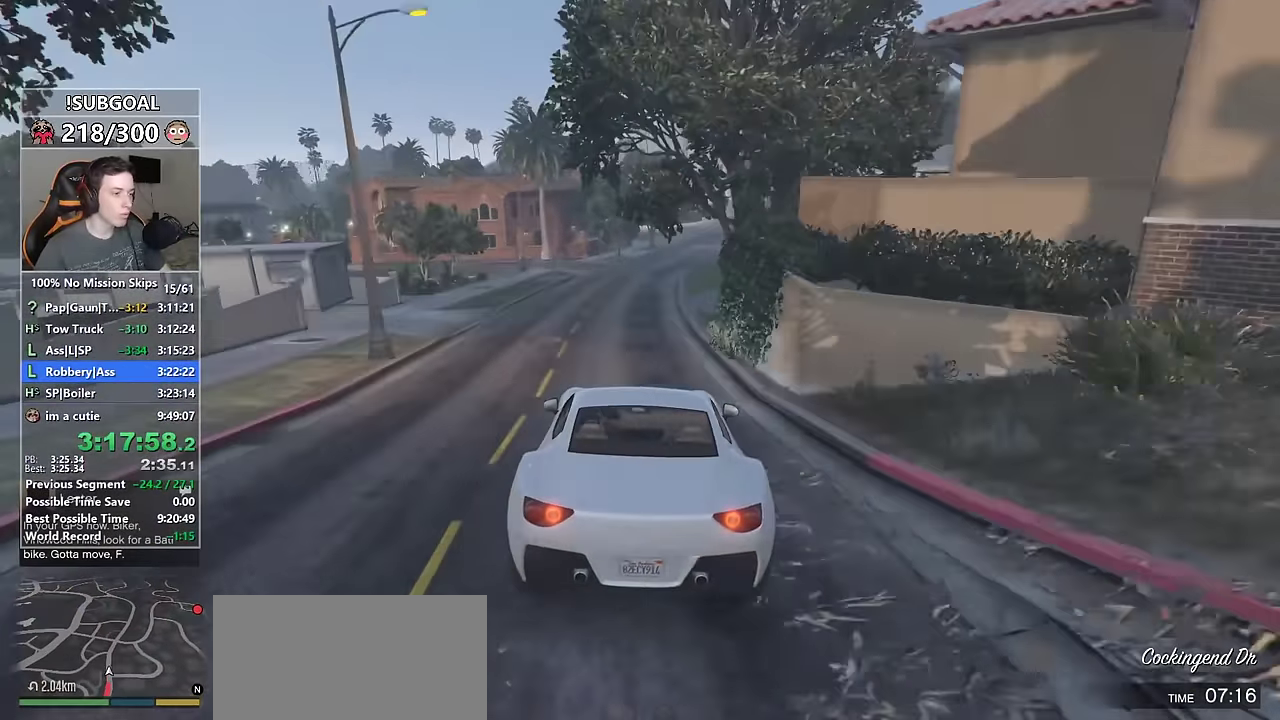
{"keys": ["d", "w"], "mouse": [], "events": [[367, "ctrl", "up"], [467, "d", "down"]]}
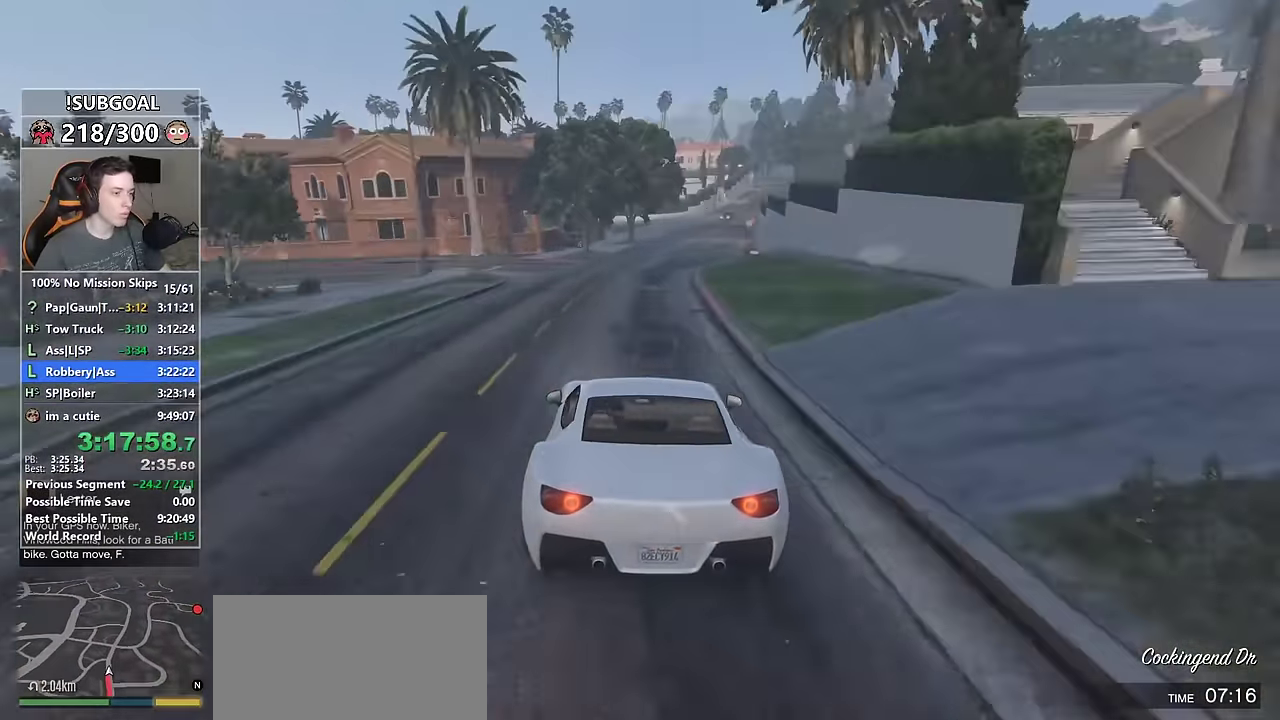
{"keys": ["w"], "mouse": [], "events": [[67, "d", "up"], [200, "d", "down"], [300, "d", "up"]]}
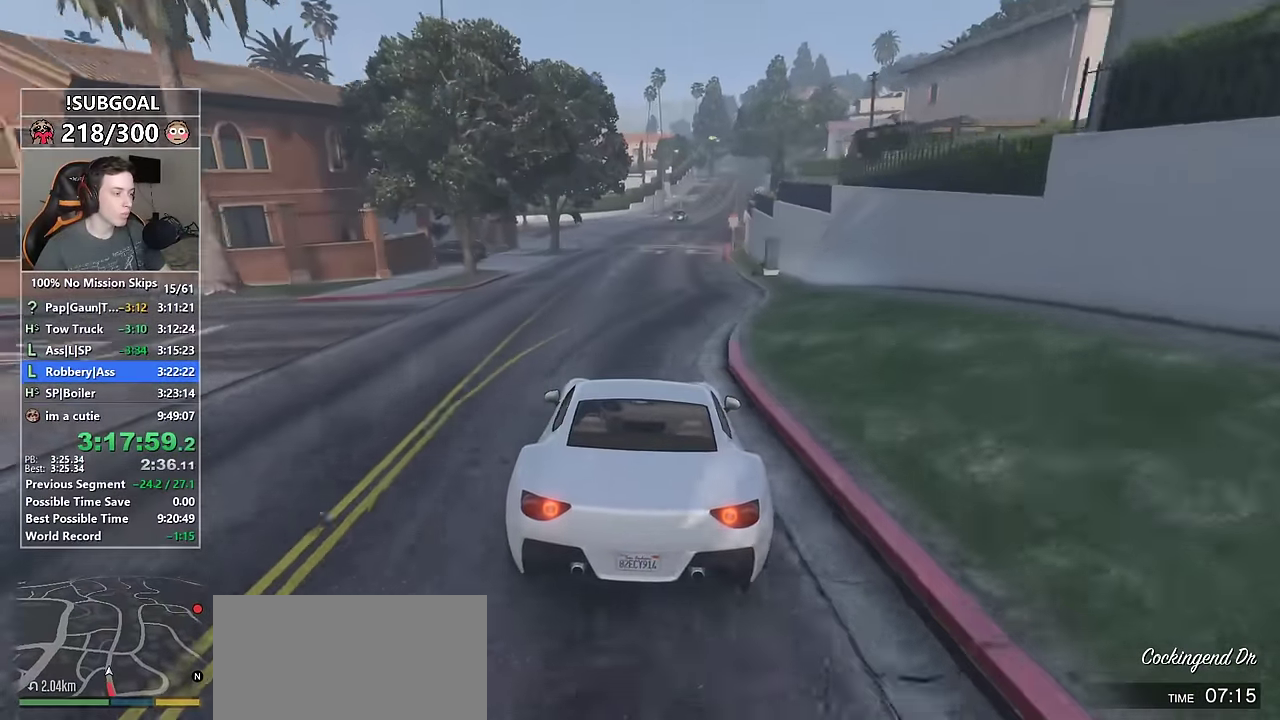
{"keys": ["w"], "mouse": [], "events": [[184, "d", "down"], [267, "d", "up"]]}
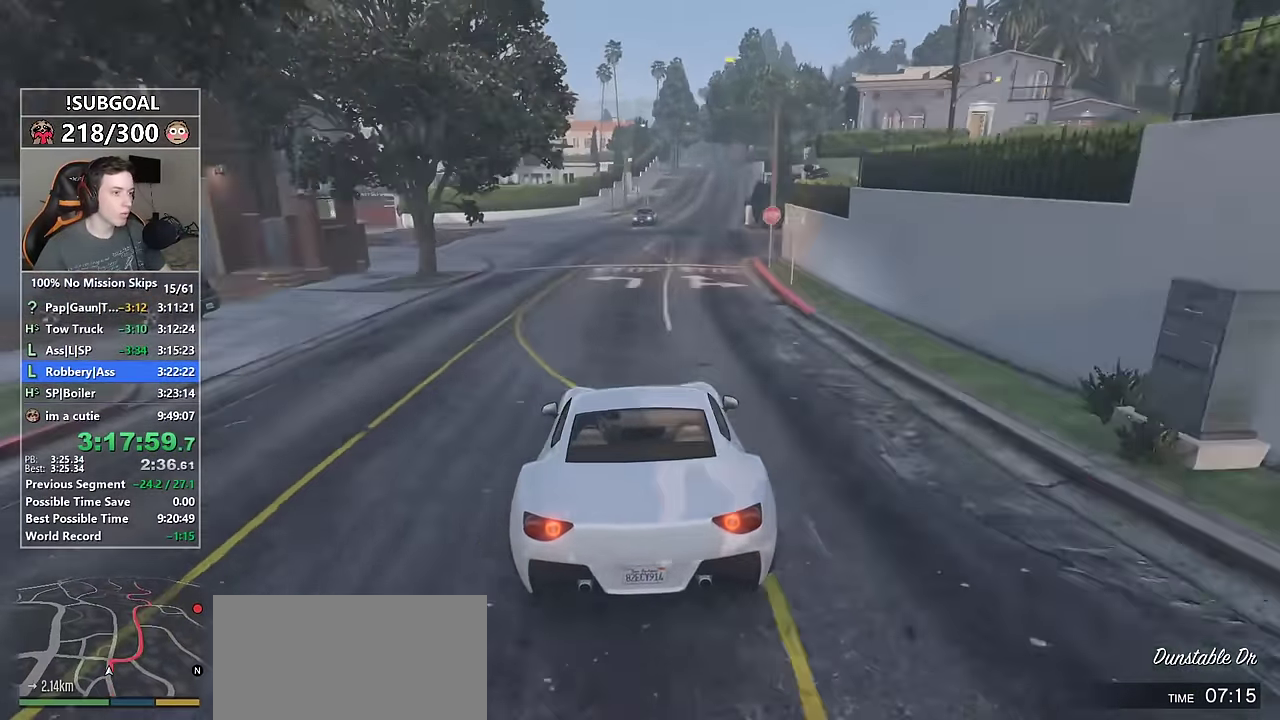
{"keys": ["d", "s"], "mouse": ["mb5"], "events": [[50, "d", "down"], [50, "w", "up"], [234, "s", "down"], [284, "mouse_mb5", "down"], [367, "mouse_mb5", "up"], [467, "mouse_mb5", "down"]]}
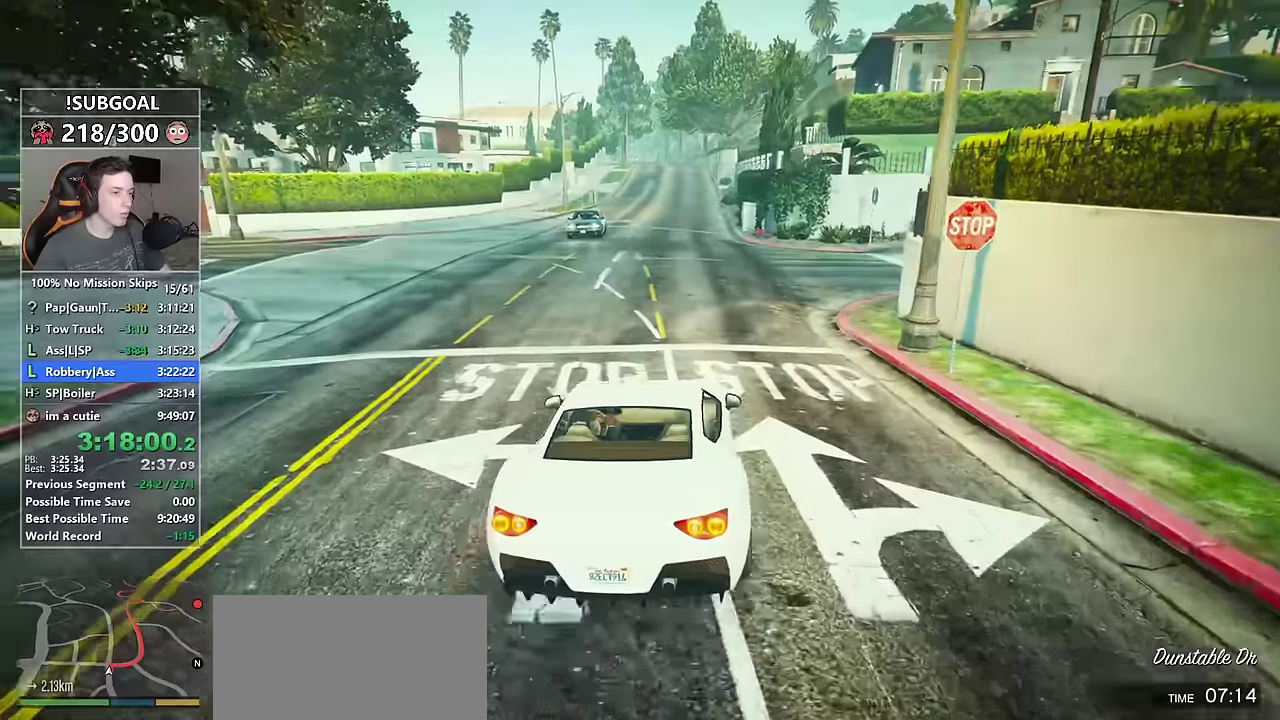
{"keys": ["d", "w"], "mouse": [], "events": [[17, "mouse_mb5", "up"], [17, "s", "up"], [184, "d", "up"], [250, "d", "down"], [317, "w", "down"]]}
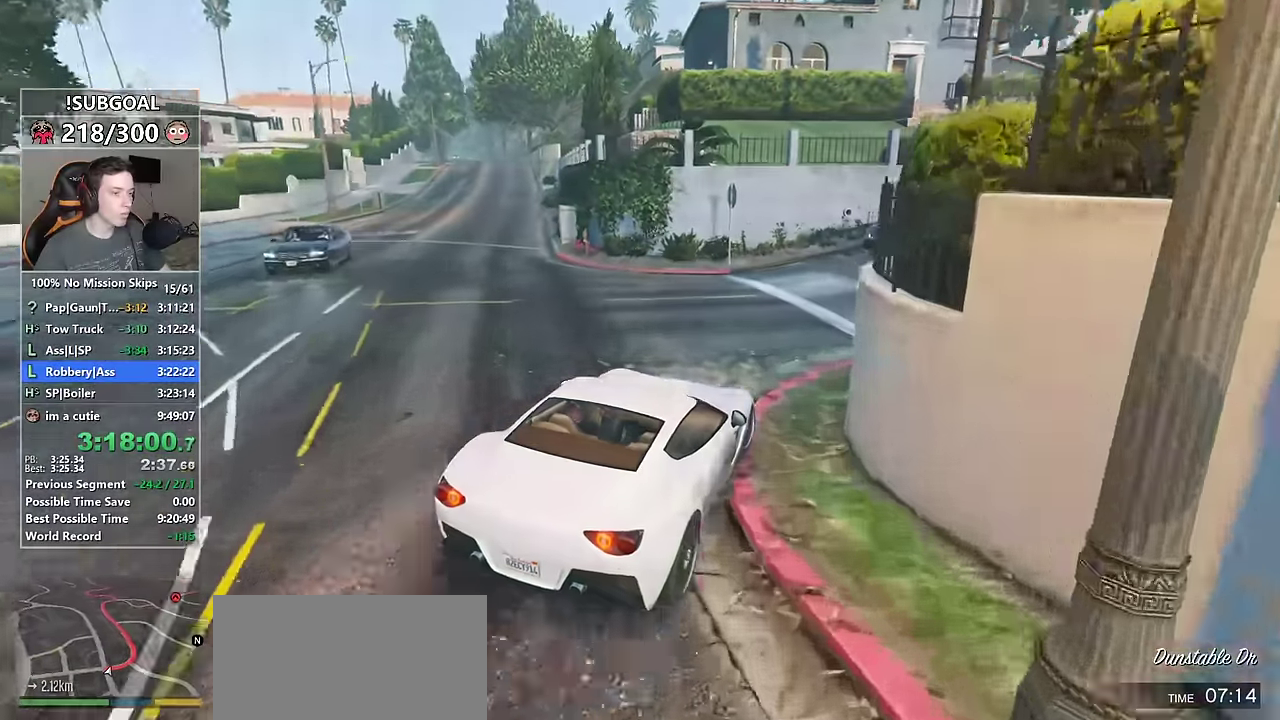
{"keys": ["d", "w"], "mouse": [], "events": [[34, "d", "up"], [134, "d", "down"], [217, "d", "up"], [217, "mouse_mb5", "down"], [317, "d", "down"], [317, "mouse_mb5", "up"], [367, "mouse_mb5", "down"], [450, "mouse_mb5", "up"]]}
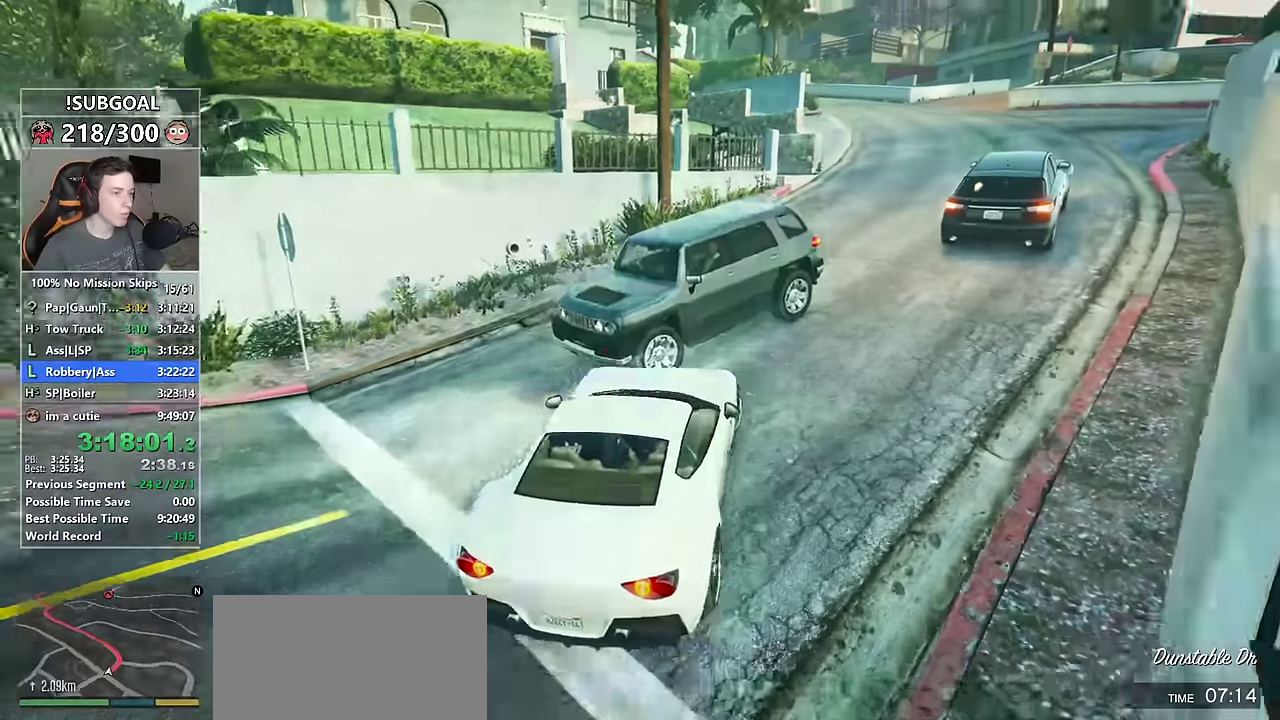
{"keys": ["d", "w"], "mouse": [], "events": [[200, "d", "up"], [284, "d", "down"]]}
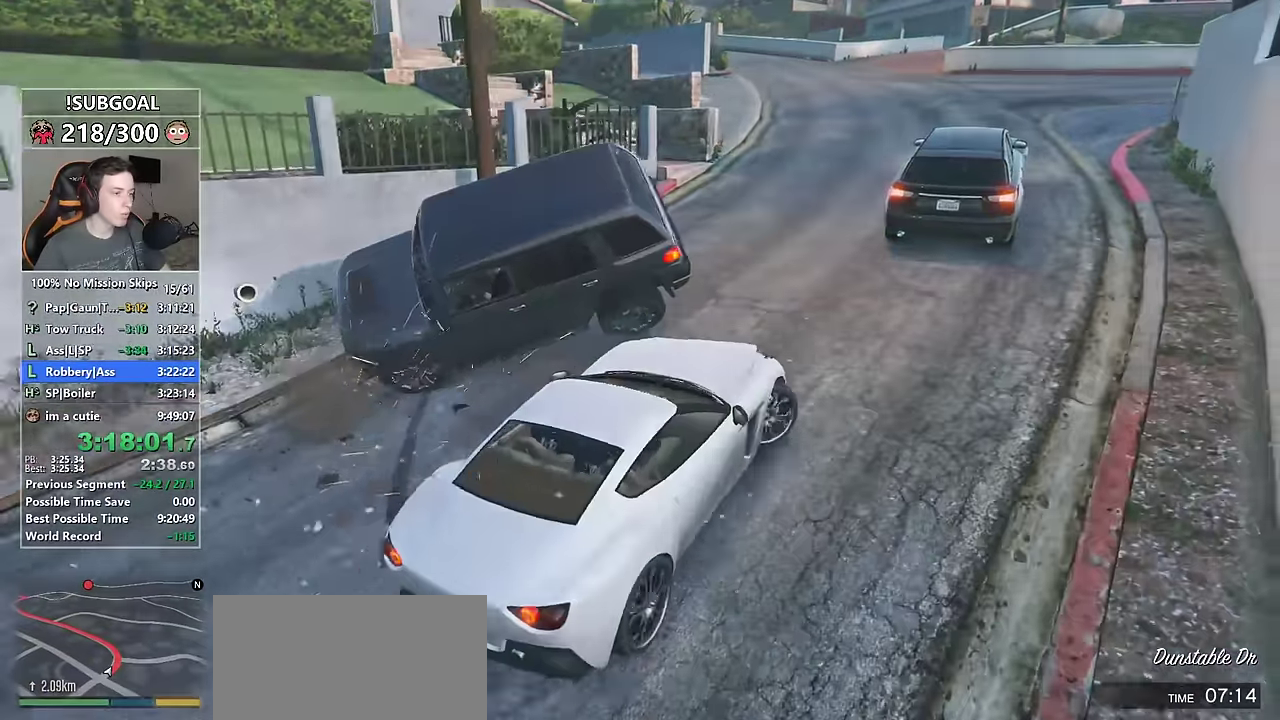
{"keys": ["a", "w"], "mouse": [], "events": [[17, "d", "up"], [67, "a", "down"]]}
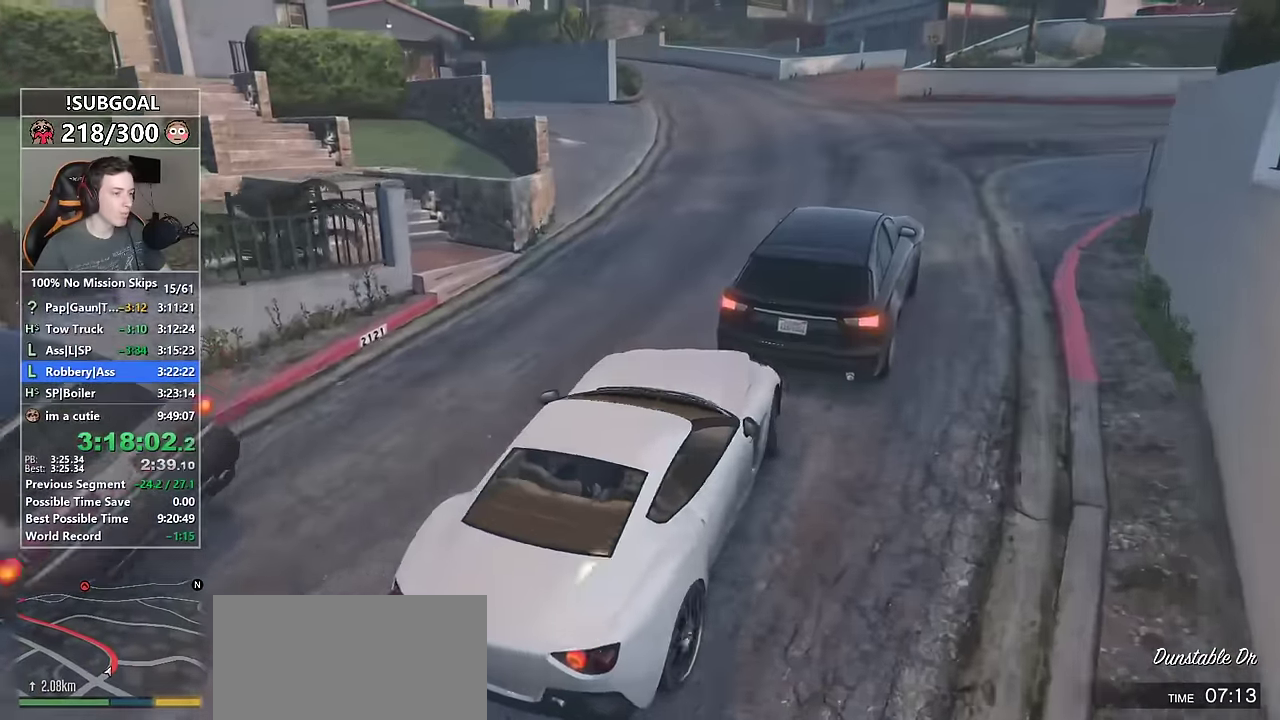
{"keys": ["w"], "mouse": [], "events": [[167, "a", "up"], [417, "d", "down"], [500, "d", "up"]]}
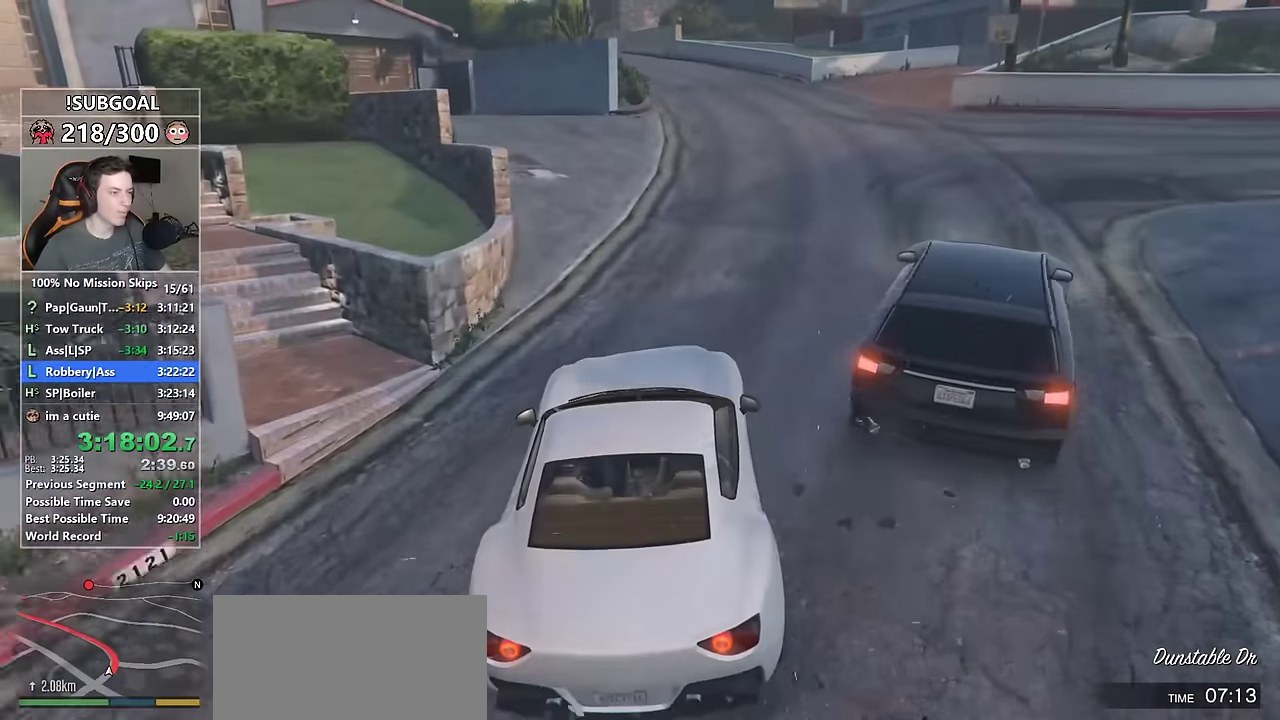
{"keys": ["w"], "mouse": [], "events": [[134, "a", "down"], [234, "a", "up"]]}
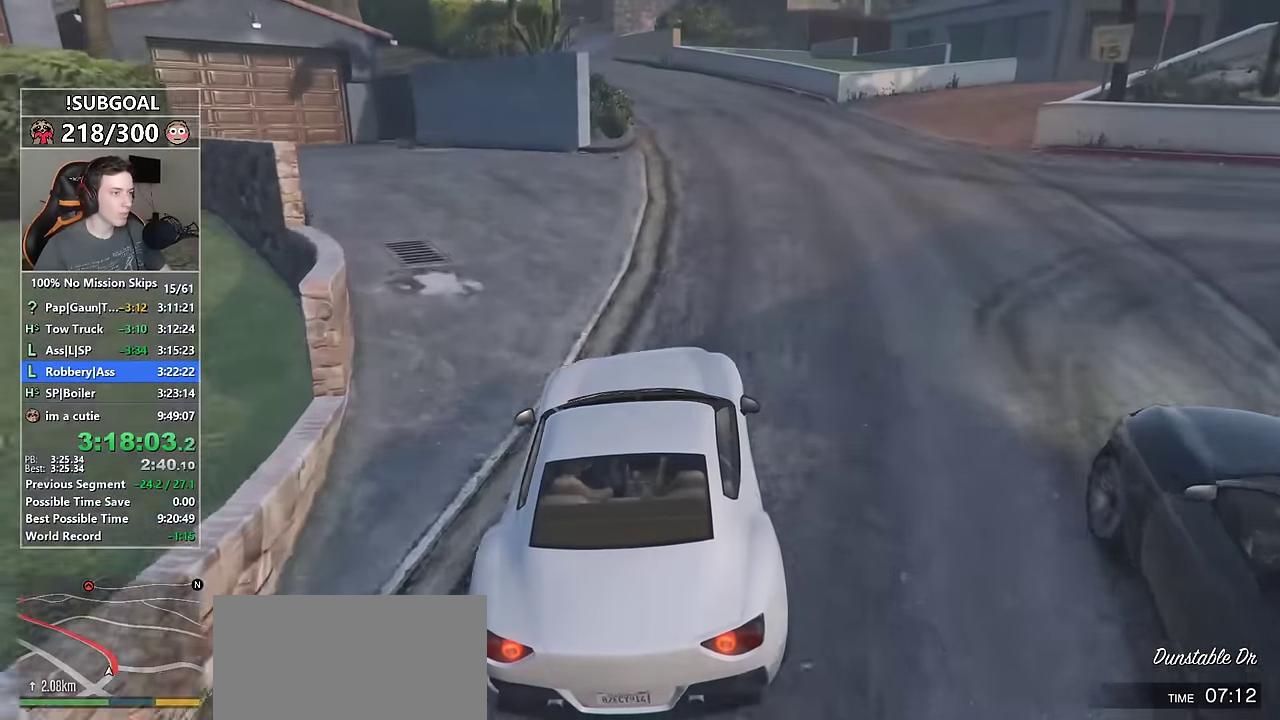
{"keys": ["w"], "mouse": [], "events": [[350, "d", "down"], [434, "d", "up"]]}
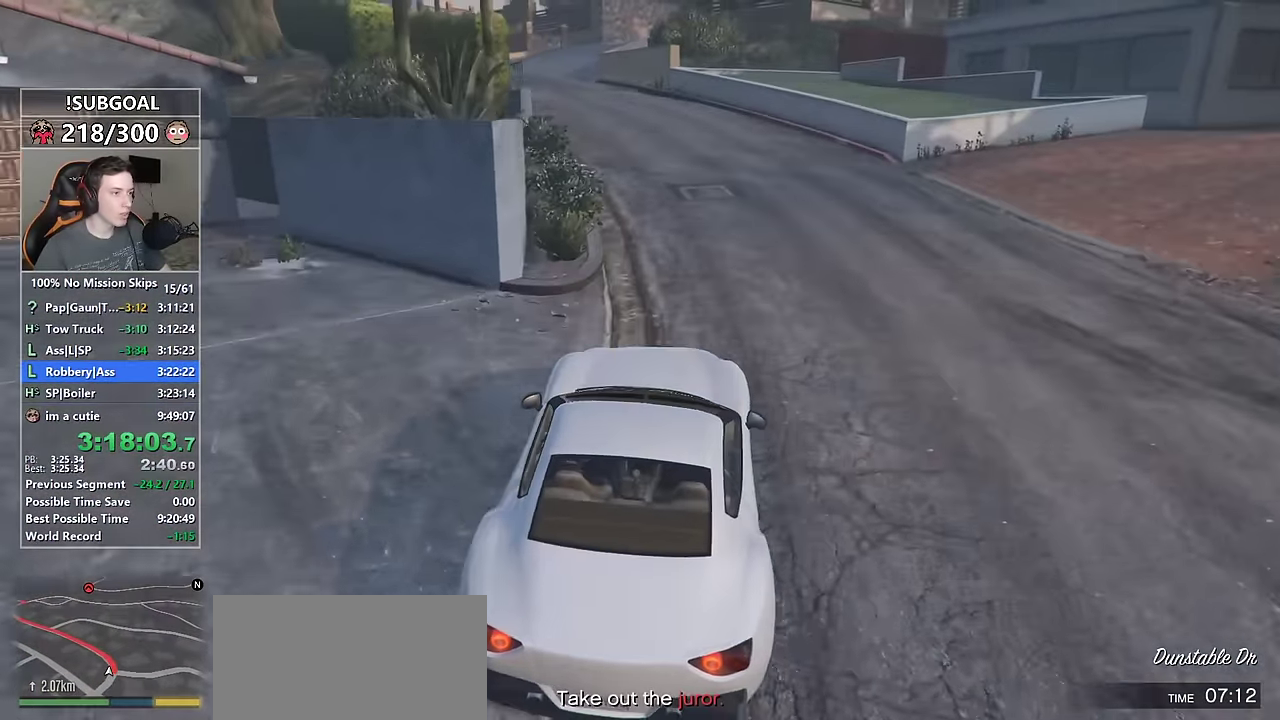
{"keys": ["w"], "mouse": ["mb5"], "events": [[167, "a", "down"], [267, "a", "up"], [350, "a", "down"], [367, "mouse_mb5", "down"], [450, "mouse_mb5", "up"], [500, "a", "up"], [500, "mouse_mb5", "down"]]}
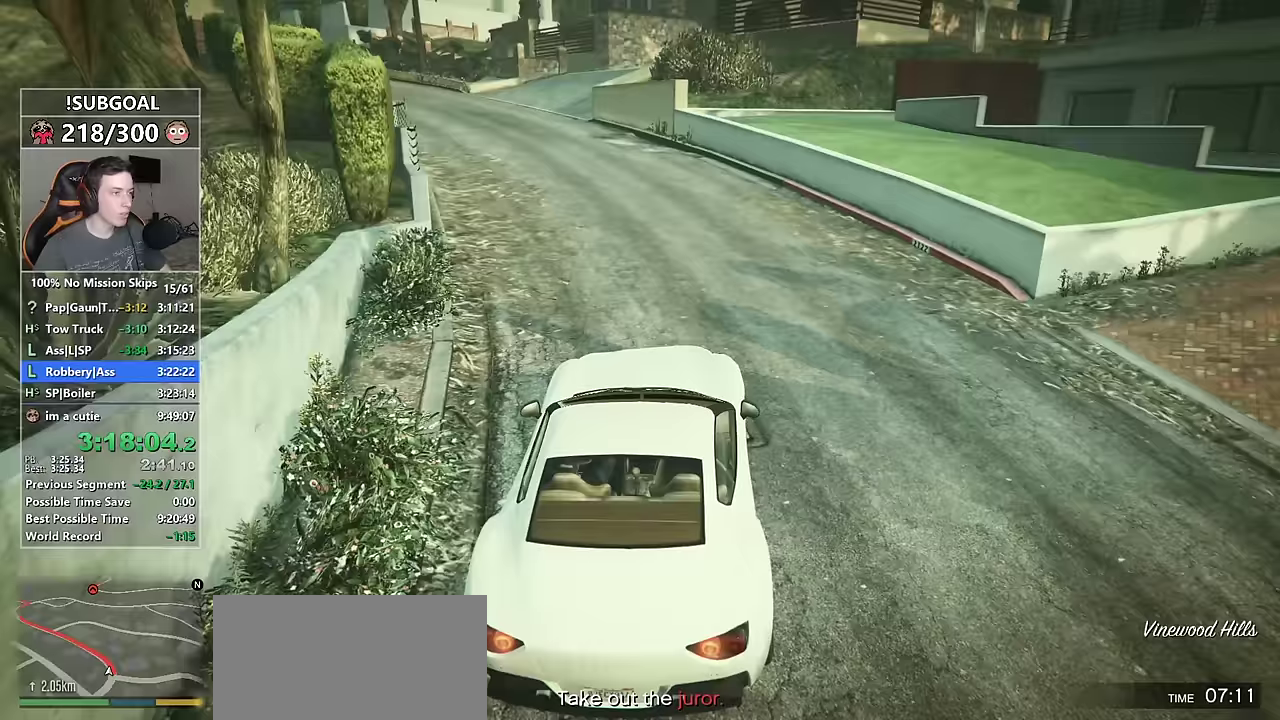
{"keys": ["w"], "mouse": [], "events": [[100, "a", "down"], [100, "mouse_mb5", "up"], [250, "a", "up"]]}
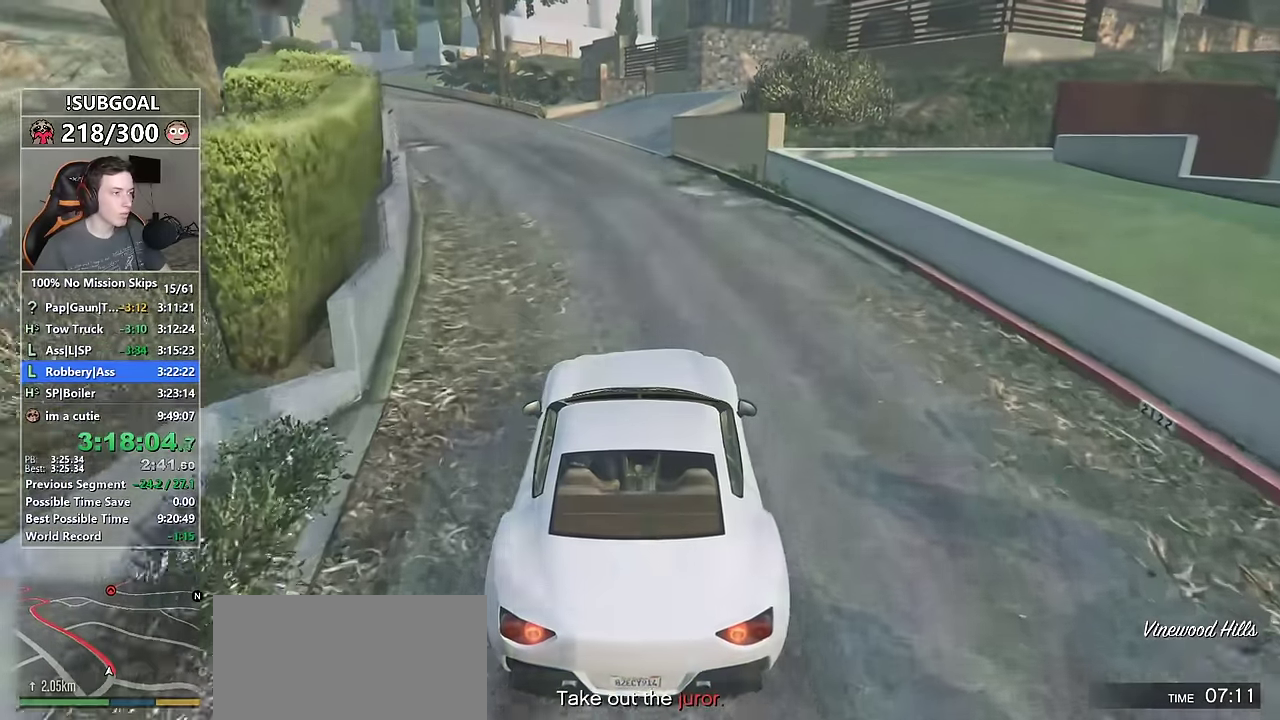
{"keys": ["w"], "mouse": [], "events": [[117, "mouse_mb5", "down"], [200, "mouse_mb5", "up"], [250, "mouse_mb5", "down"], [350, "a", "down"], [350, "mouse_mb5", "up"], [484, "a", "up"]]}
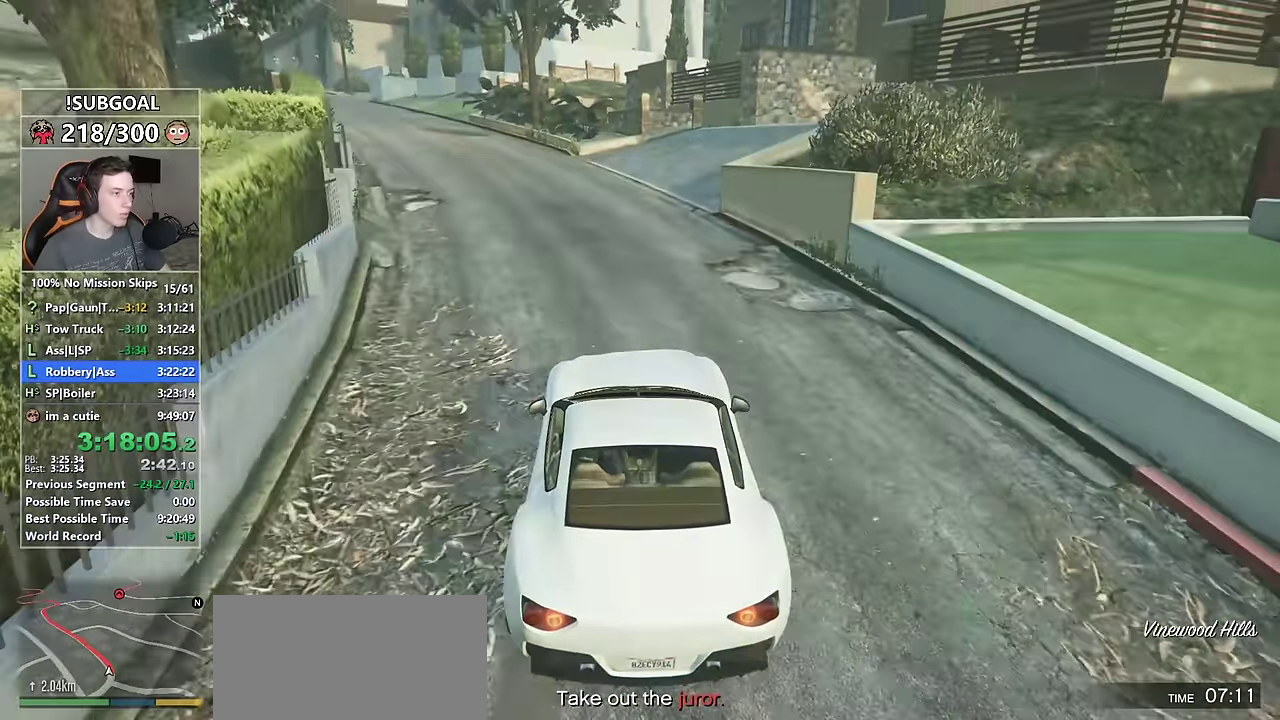
{"keys": ["w"], "mouse": [], "events": [[134, "a", "down"], [184, "a", "up"], [400, "d", "down"], [500, "d", "up"]]}
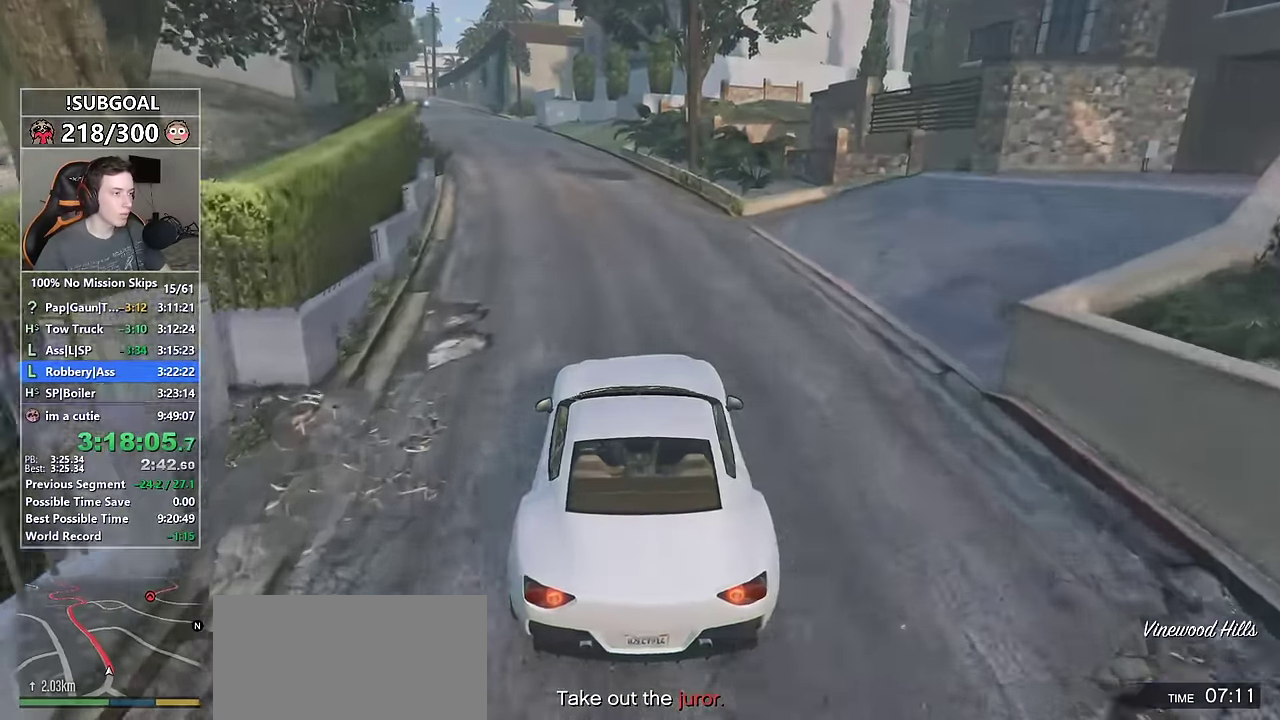
{"keys": ["a", "w"], "mouse": [], "events": [[150, "a", "down"], [234, "a", "up"], [417, "a", "down"]]}
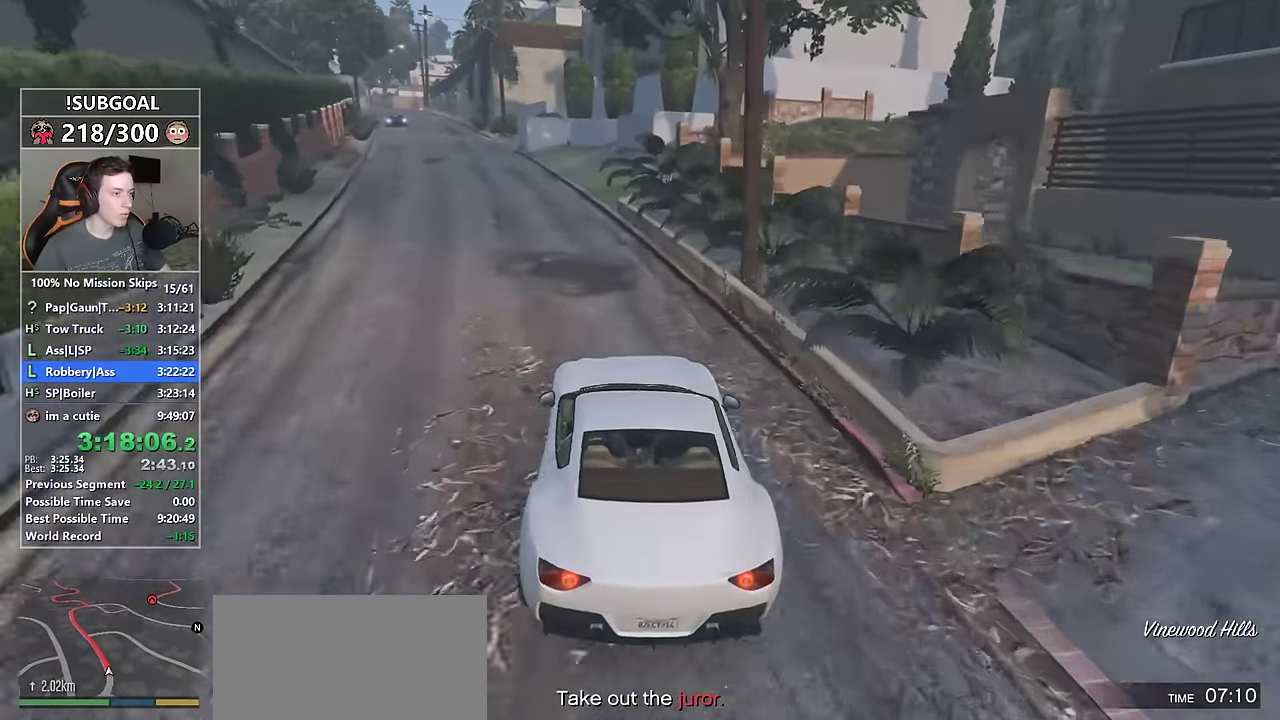
{"keys": ["w"], "mouse": ["mb5"], "events": [[167, "s", "down"], [250, "mouse_mb5", "down"], [350, "mouse_mb5", "up"], [384, "a", "up"], [384, "mouse_mb5", "down"], [384, "s", "up"]]}
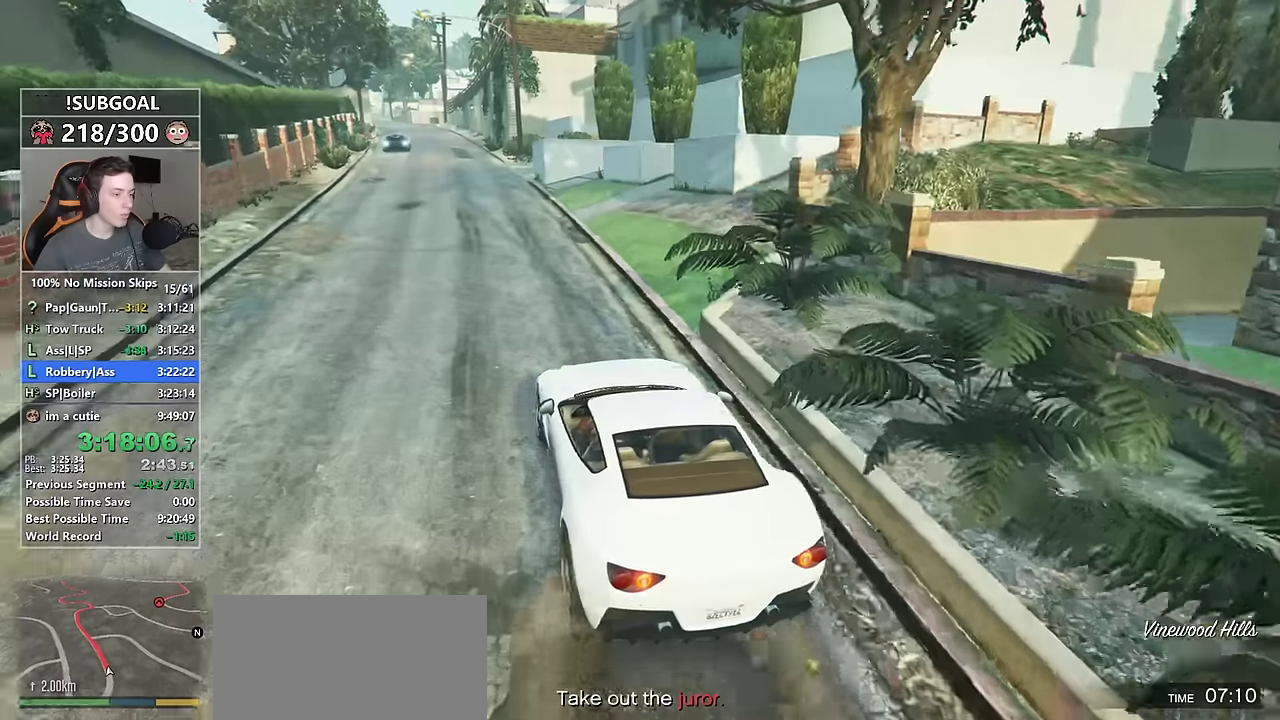
{"keys": ["w"], "mouse": [], "events": [[33, "mouse_mb5", "up"], [83, "a", "down"], [133, "a", "up"]]}
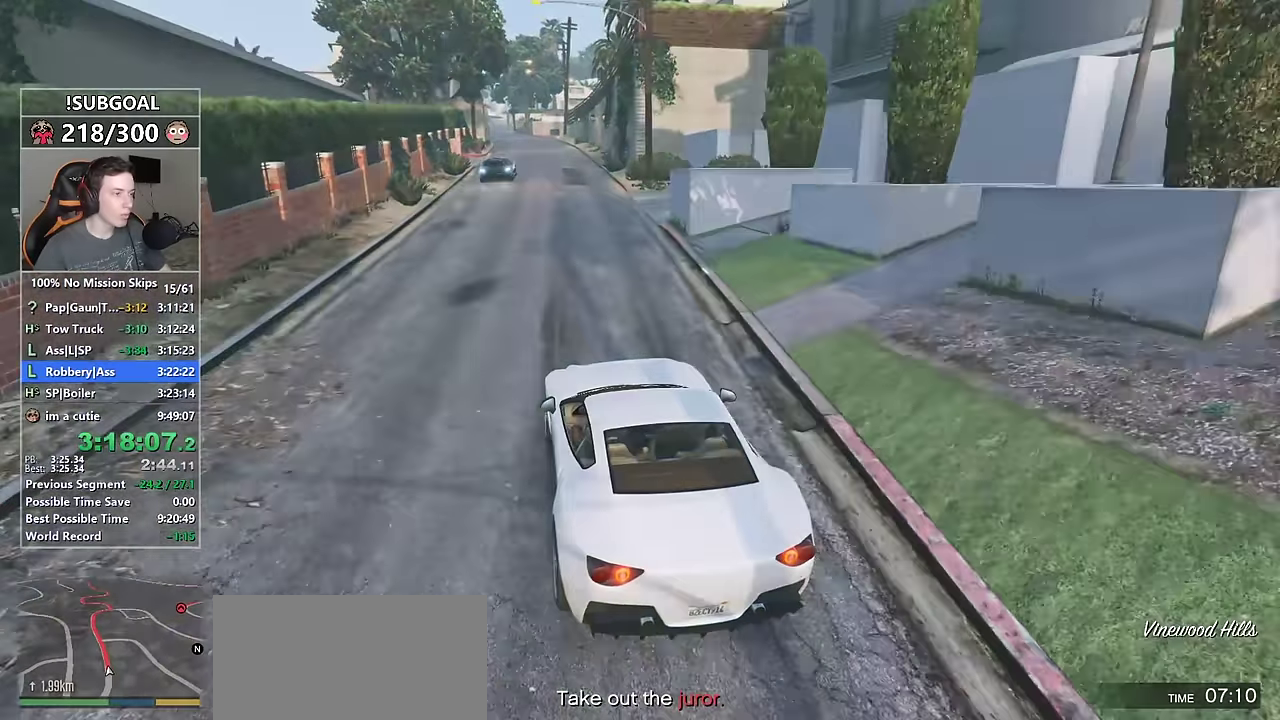
{"keys": ["w"], "mouse": [], "events": [[183, "d", "down"], [283, "d", "up"]]}
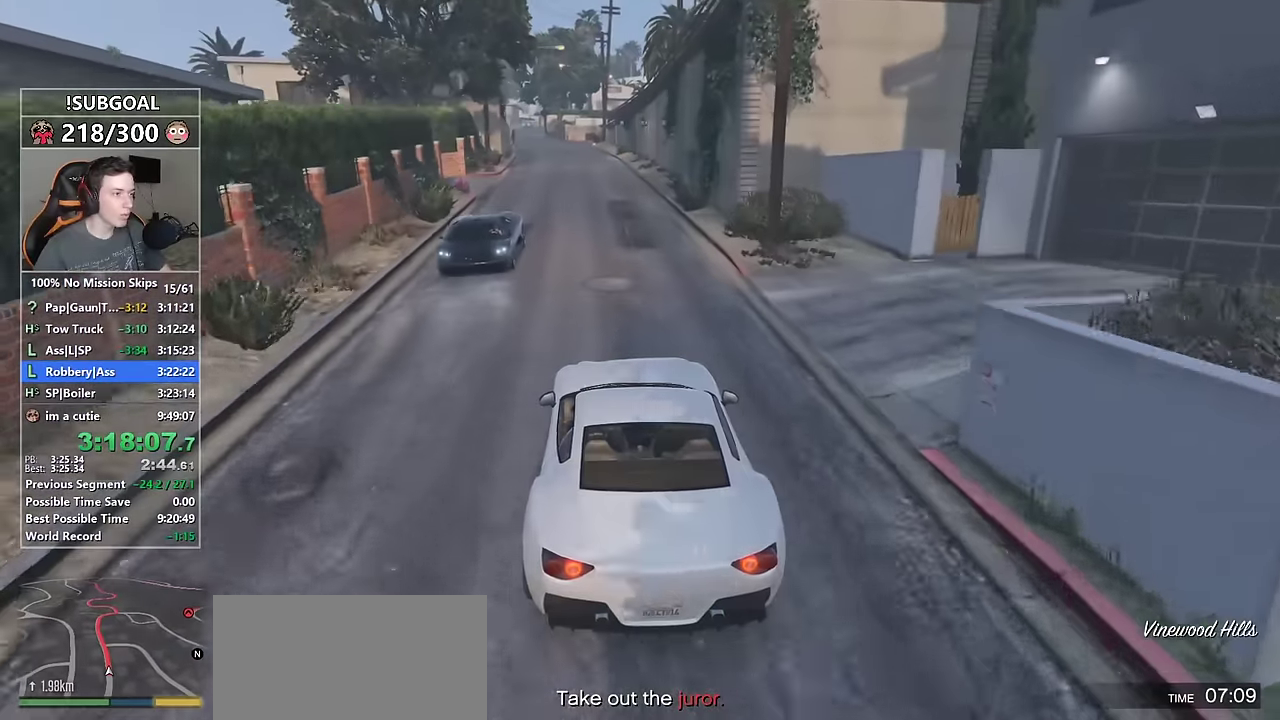
{"keys": ["w"], "mouse": [], "events": [[17, "a", "down"], [117, "a", "up"]]}
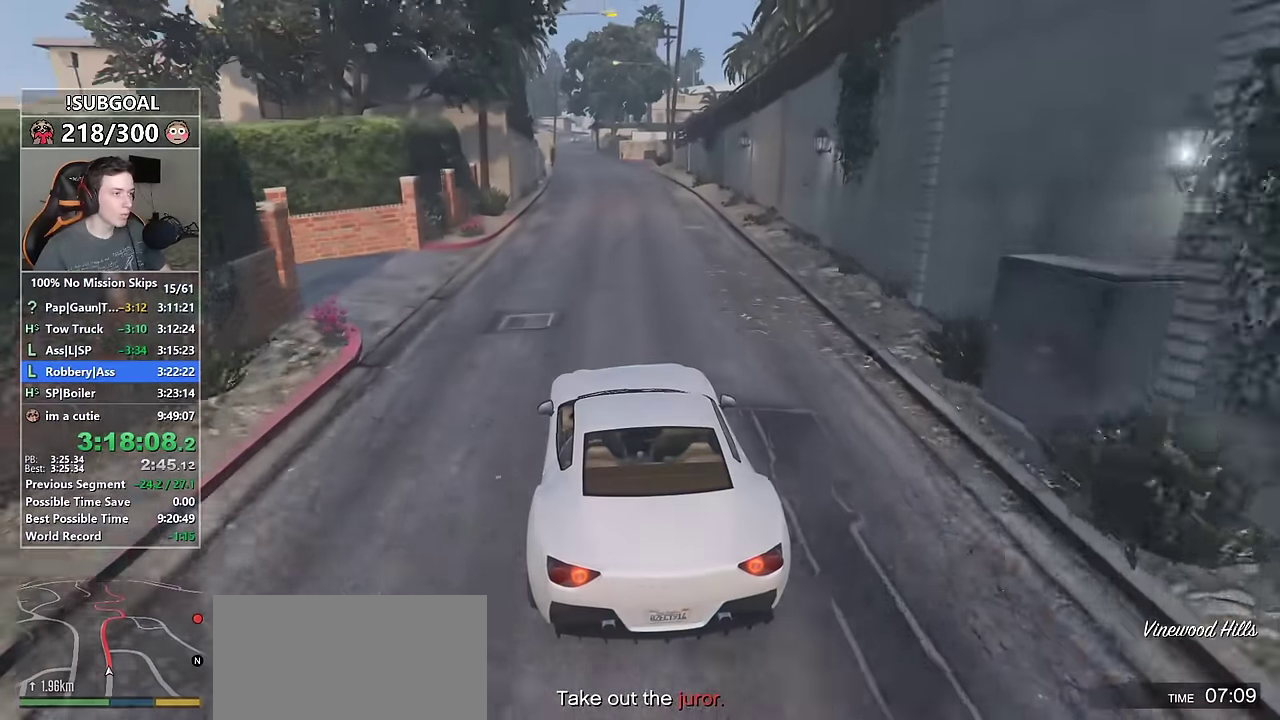
{"keys": ["w"], "mouse": [], "events": []}
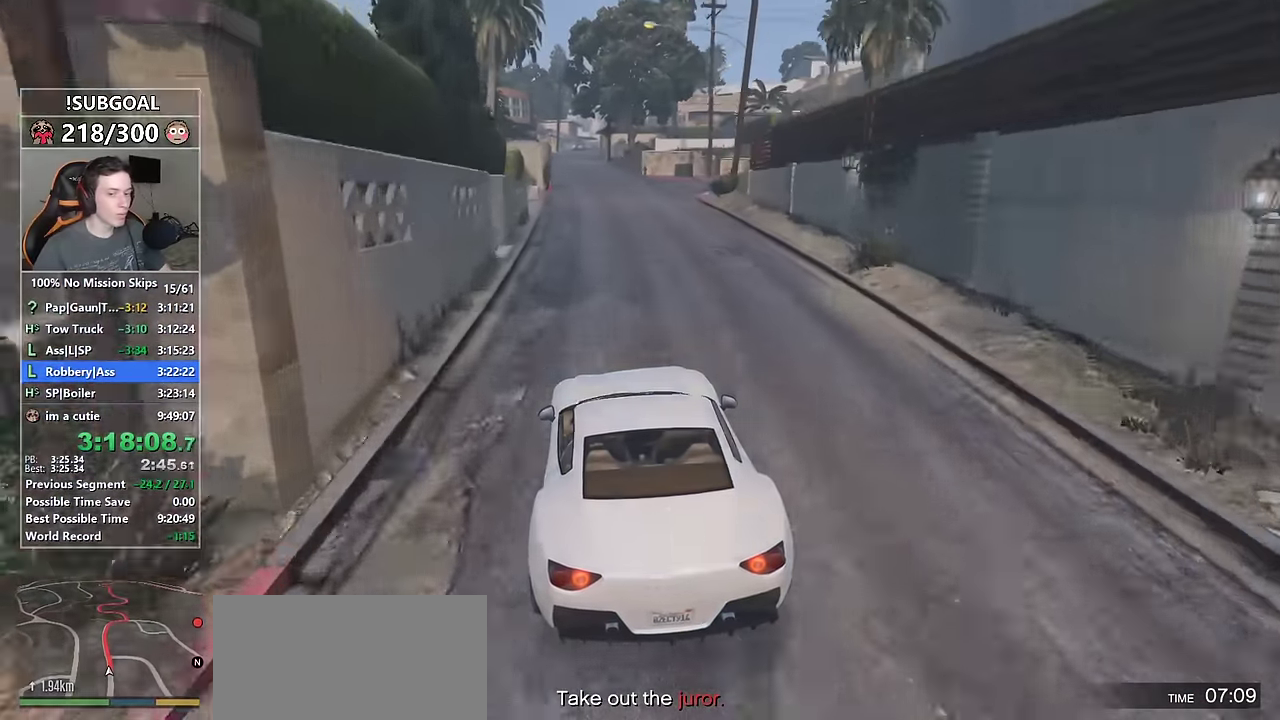
{"keys": ["w"], "mouse": [], "events": []}
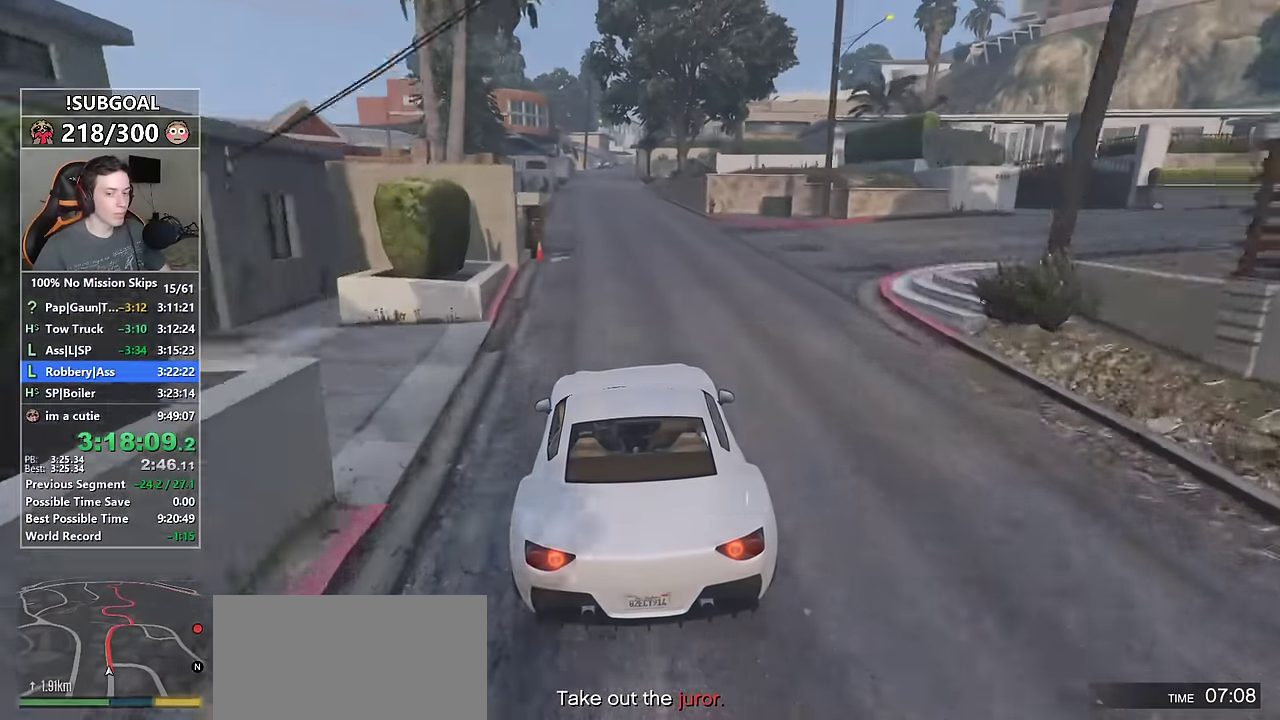
{"keys": ["w"], "mouse": [], "events": [[200, "a", "down"], [300, "a", "up"]]}
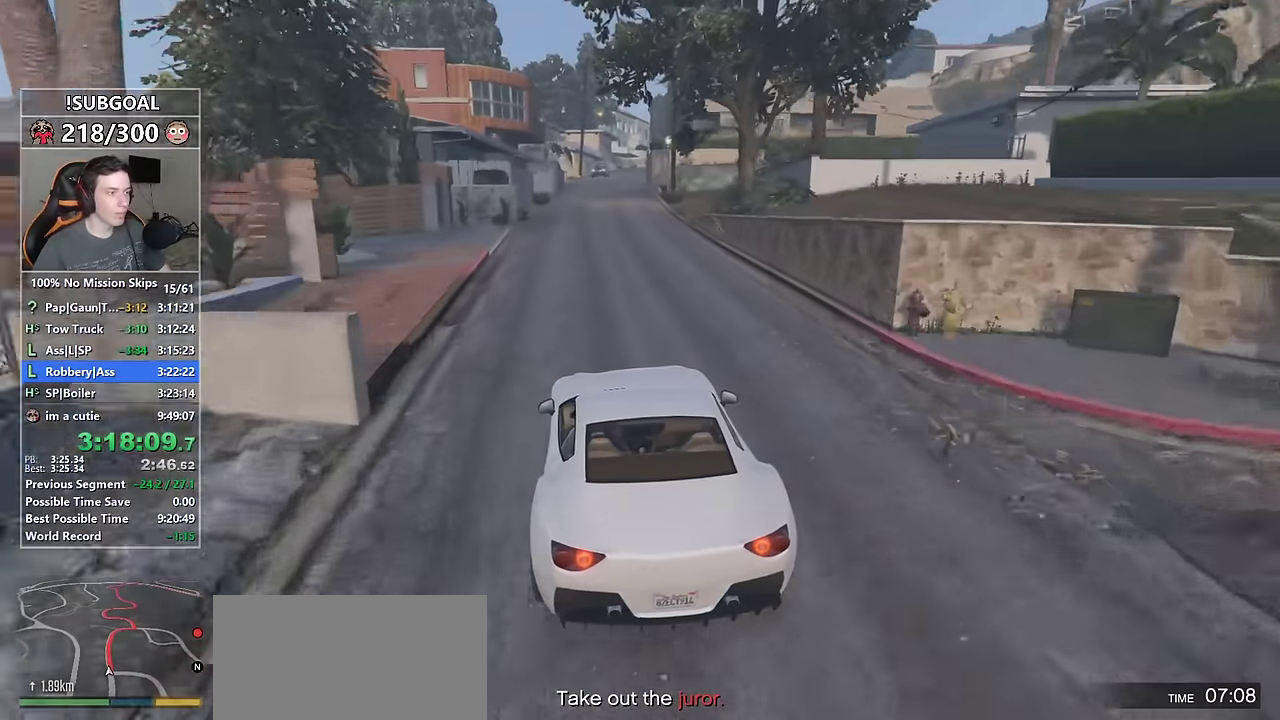
{"keys": ["w"], "mouse": [], "events": [[117, "d", "down"], [217, "d", "up"]]}
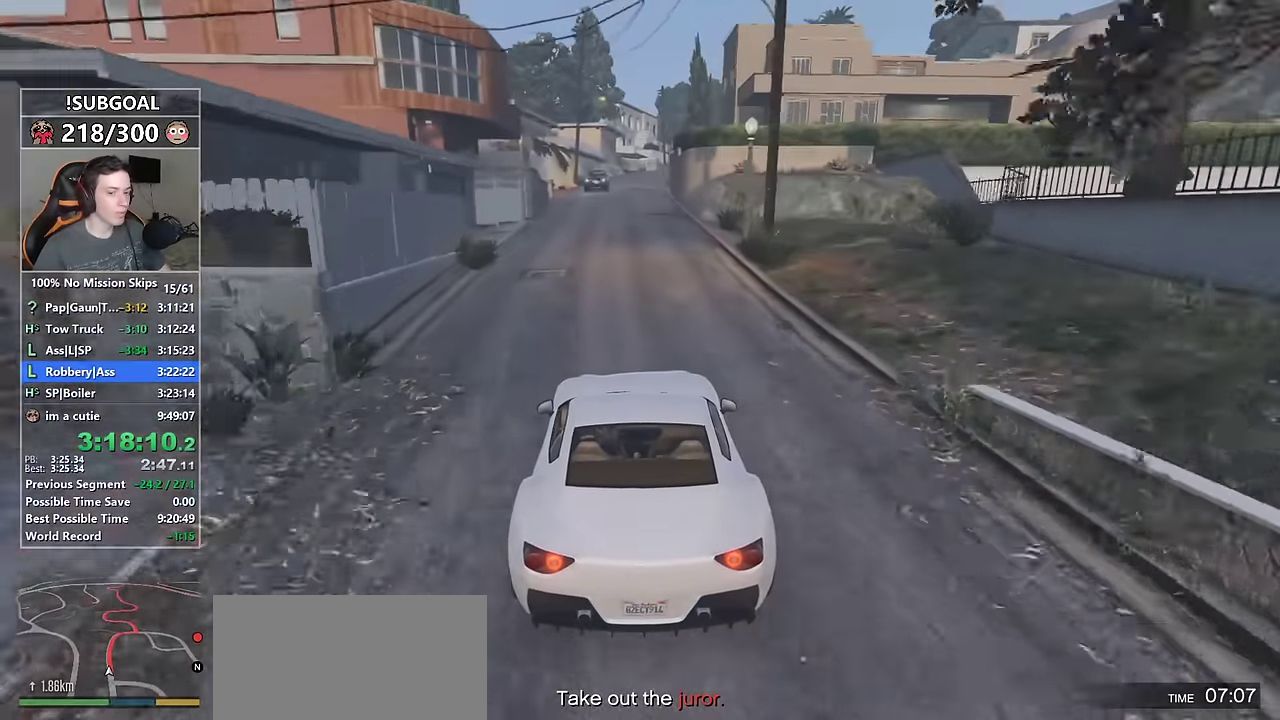
{"keys": ["d", "w"], "mouse": [], "events": [[383, "d", "down"]]}
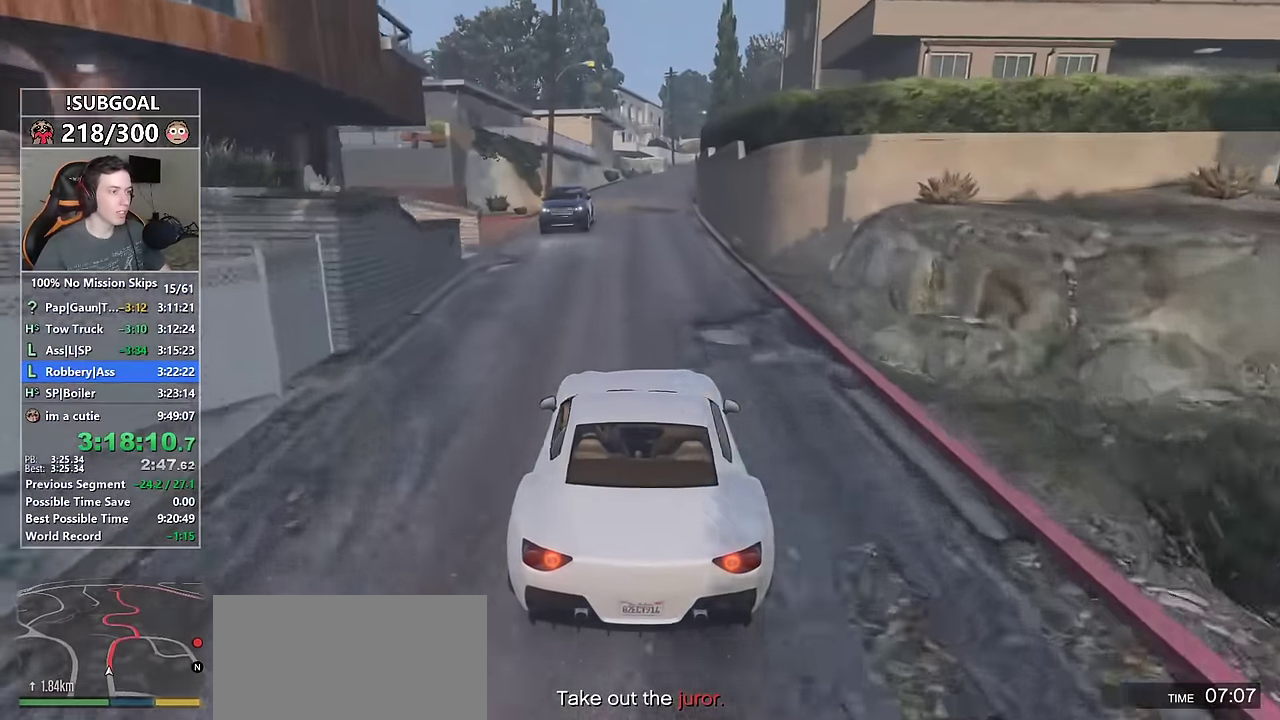
{"keys": ["w"], "mouse": [], "events": [[17, "d", "up"], [300, "a", "down"], [383, "a", "up"]]}
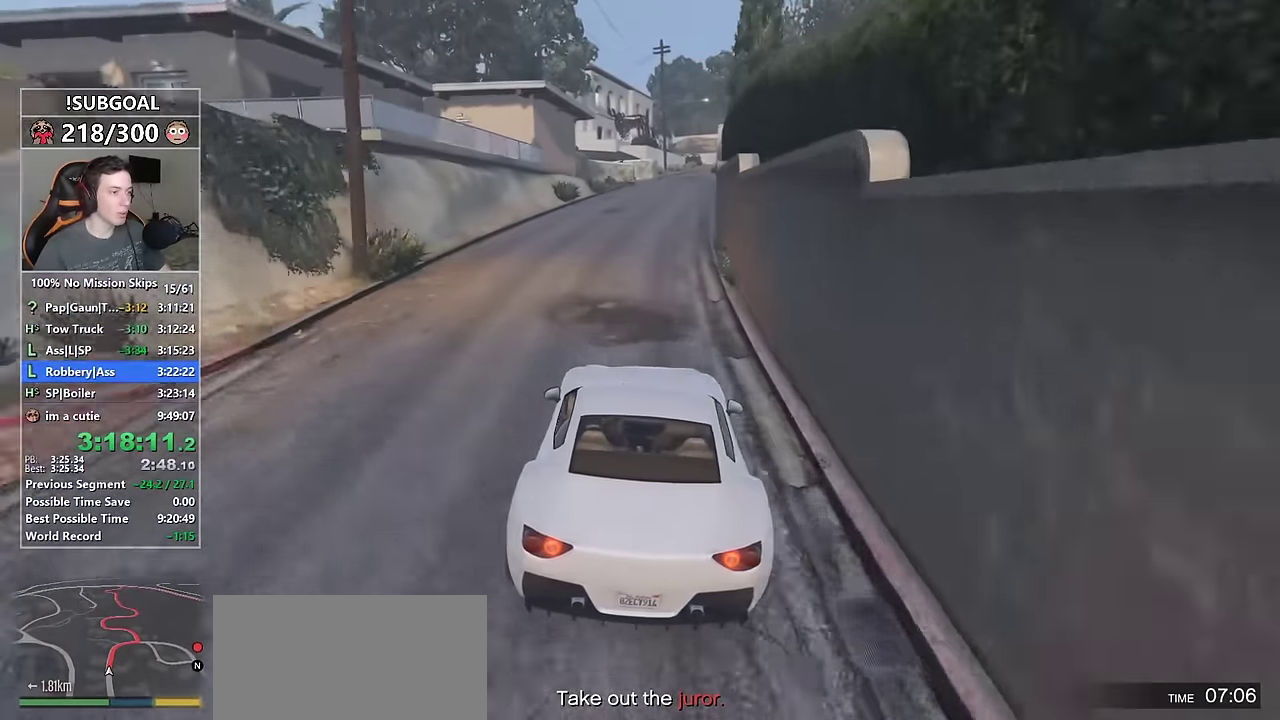
{"keys": ["w"], "mouse": [], "events": [[33, "s", "down"], [217, "s", "up"], [317, "d", "down"], [417, "d", "up"]]}